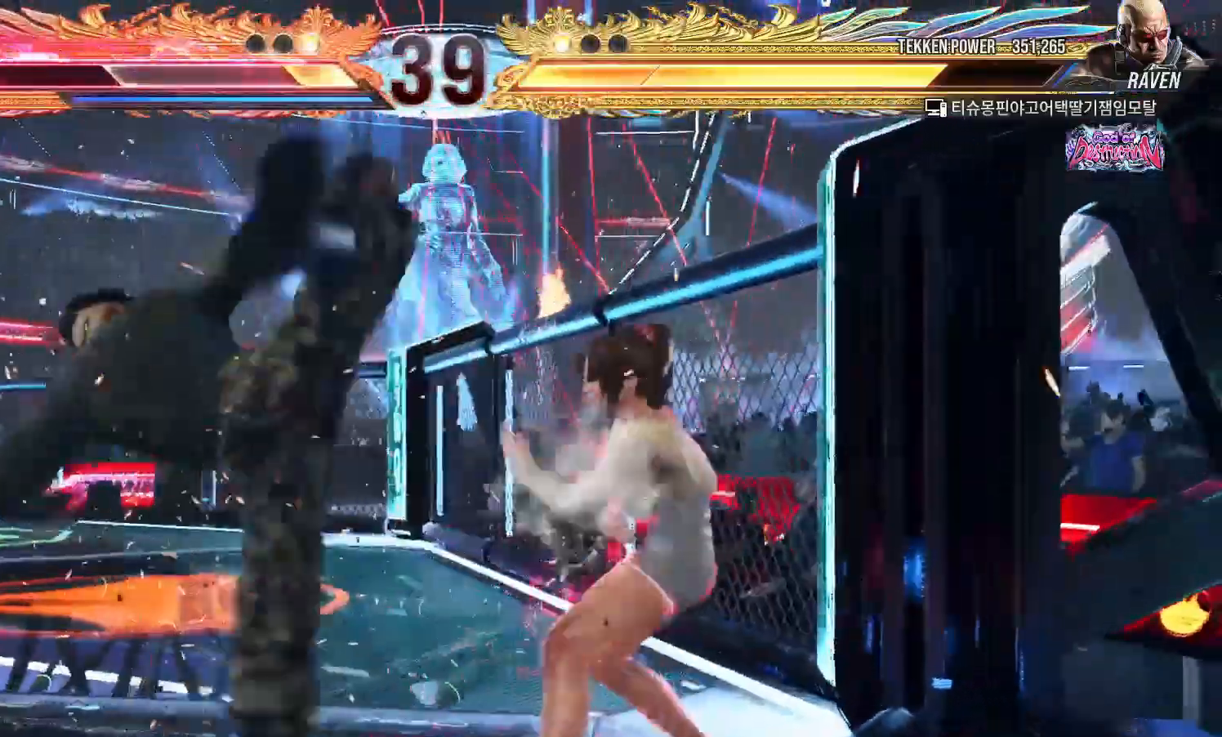
Gameplay with a controller (arcade stick); each line is a JSON object with the inputs held at the frame after it (dt_ms = milliseconds from this image to that frame). "events" lists button and stick changes between this image and that frame as [ms after this image, input, new state], when the widget could be followed in between. Not read: L3 R3.
{"dt_ms": 500, "buttons": [], "left_stick": "right", "events": []}
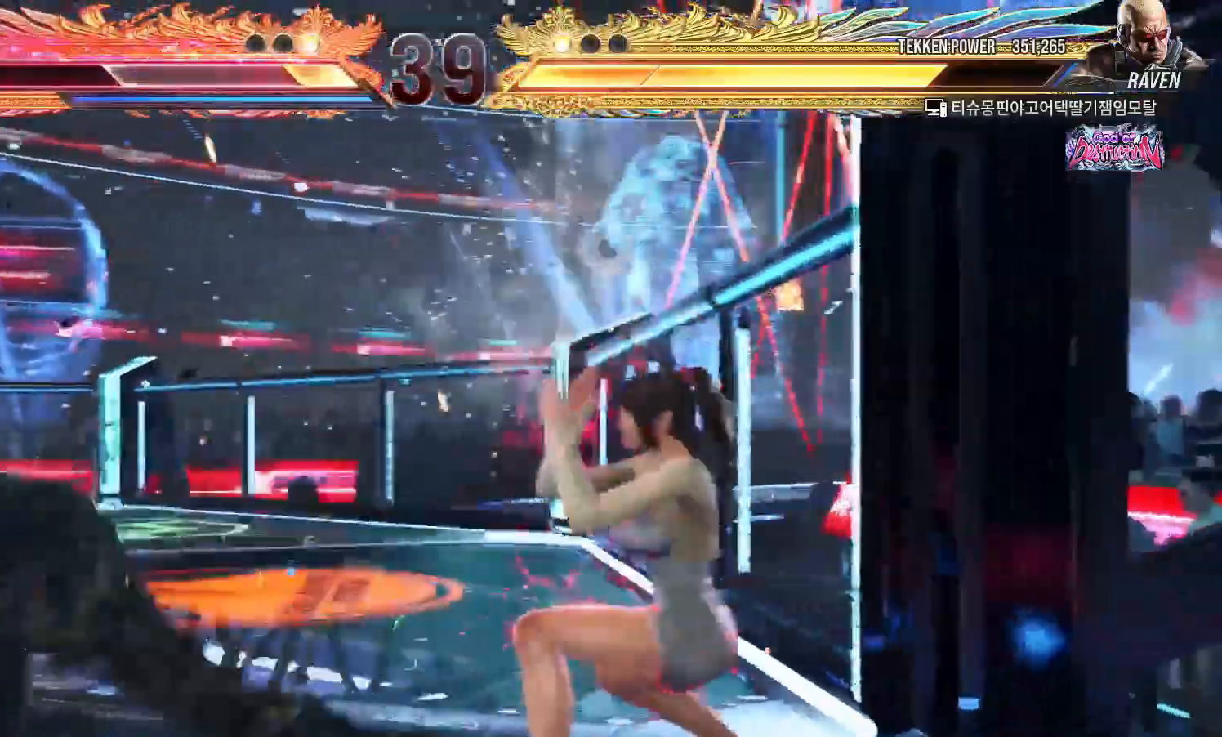
{"dt_ms": 500, "buttons": [], "left_stick": "right", "events": []}
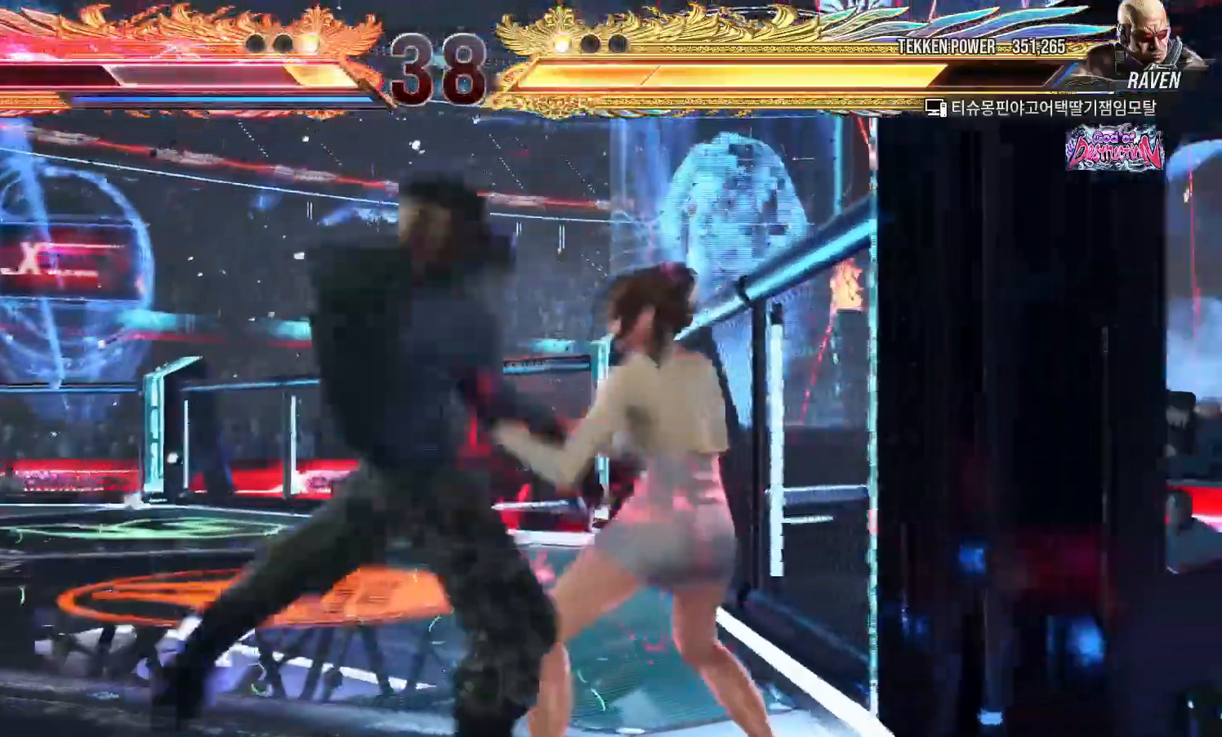
{"dt_ms": 500, "buttons": ["SQUARE", "TRIANGLE"], "left_stick": "left", "events": [[483, "left_stick", "left"], [500, "SQUARE", "down"], [500, "TRIANGLE", "down"]]}
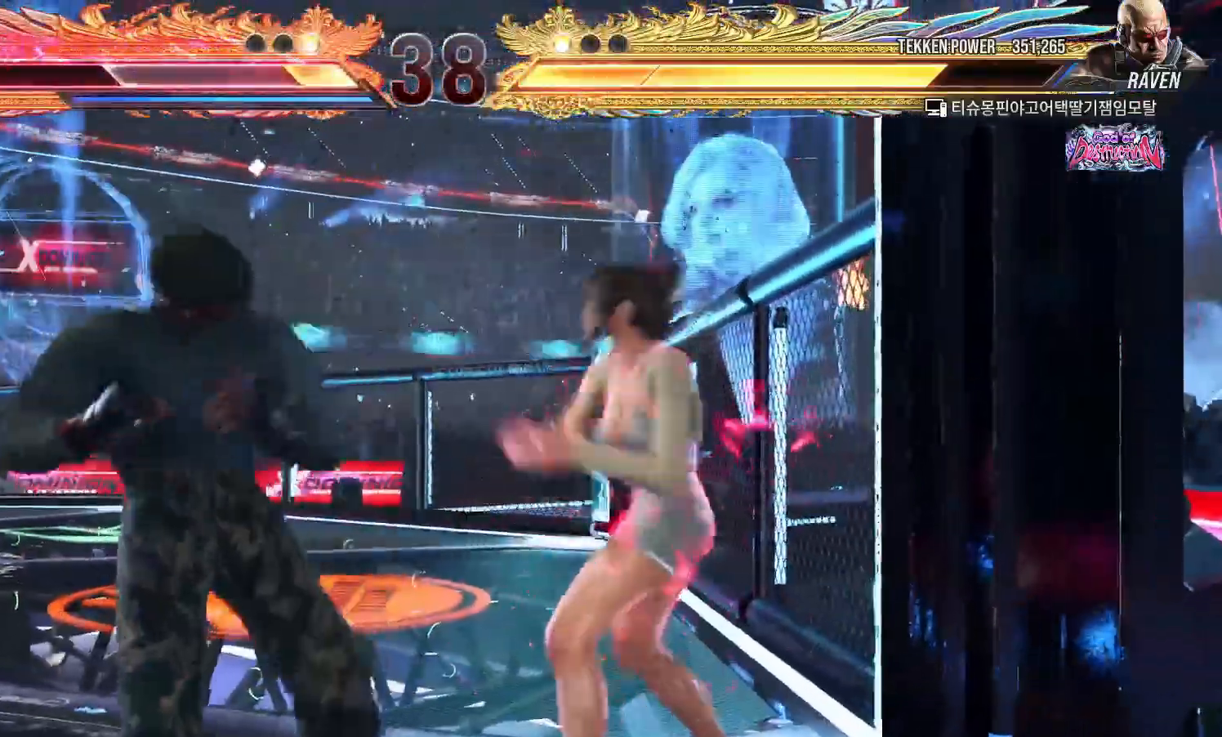
{"dt_ms": 500, "buttons": [], "left_stick": "left", "events": [[33, "SQUARE", "up"], [33, "TRIANGLE", "up"]]}
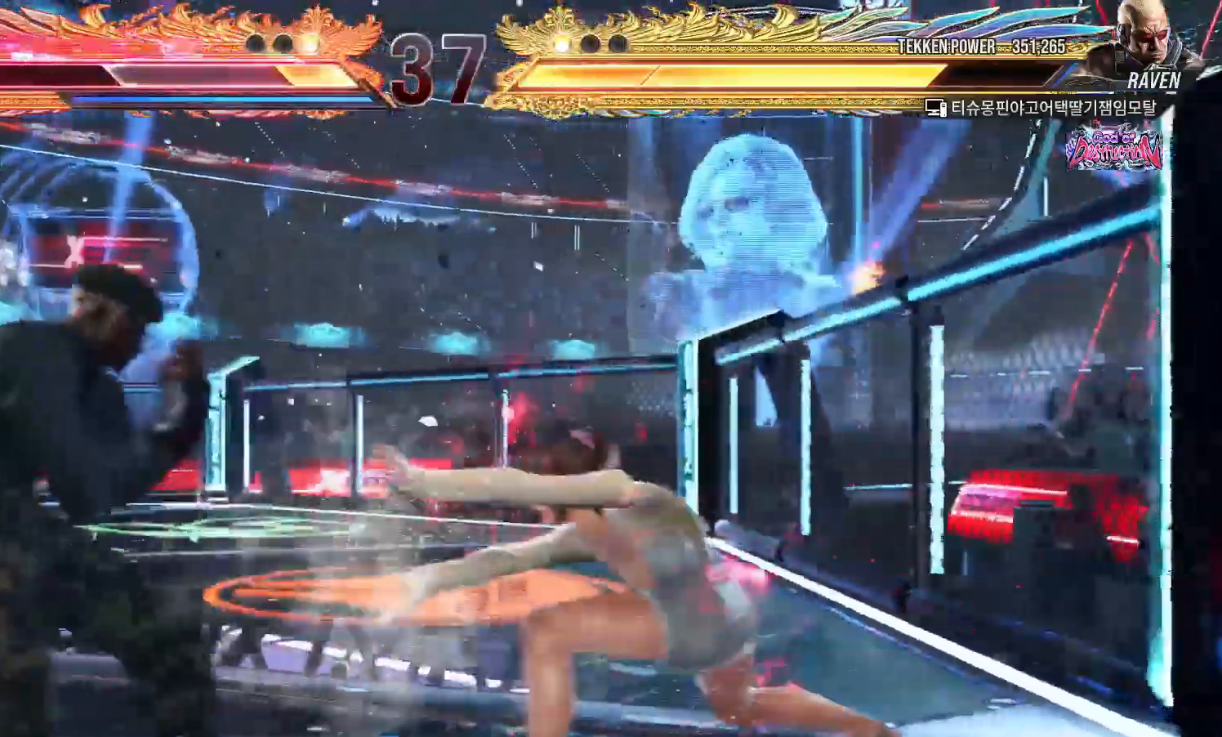
{"dt_ms": 500, "buttons": [], "left_stick": "right"}
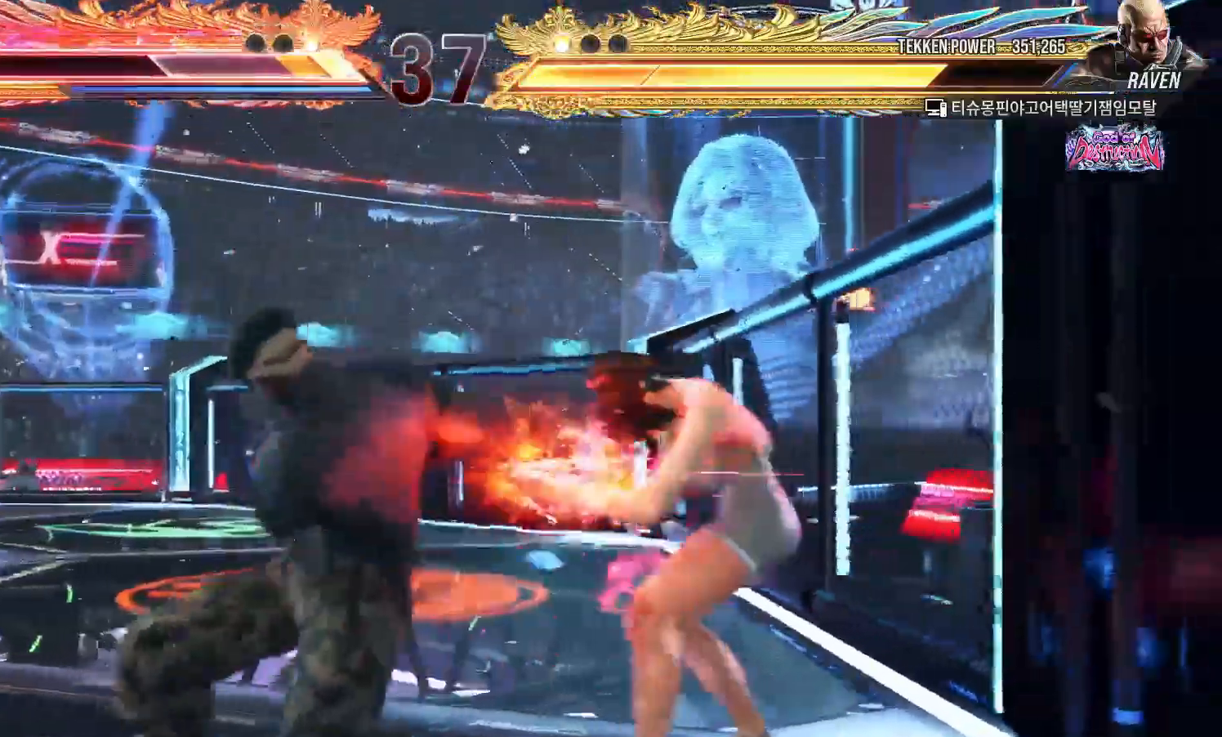
{"dt_ms": 500, "buttons": [], "left_stick": "right", "events": []}
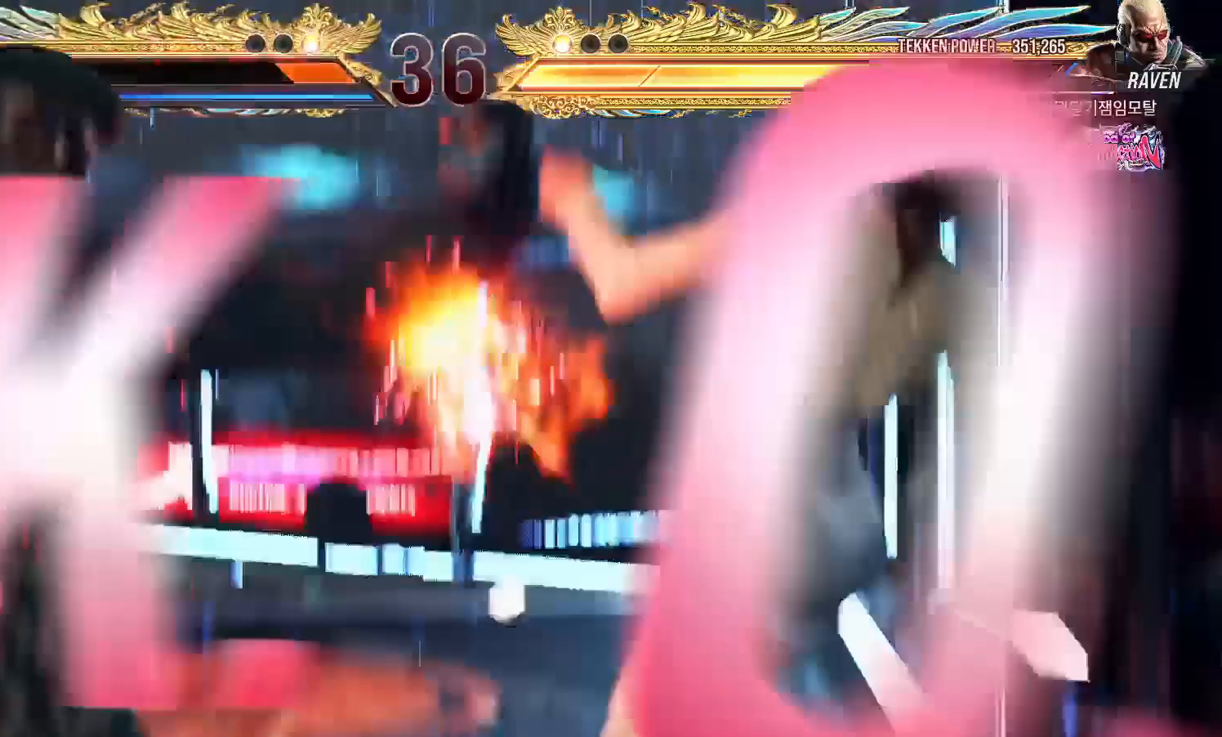
{"dt_ms": 500, "buttons": [], "left_stick": "center", "events": [[83, "left_stick", "center"]]}
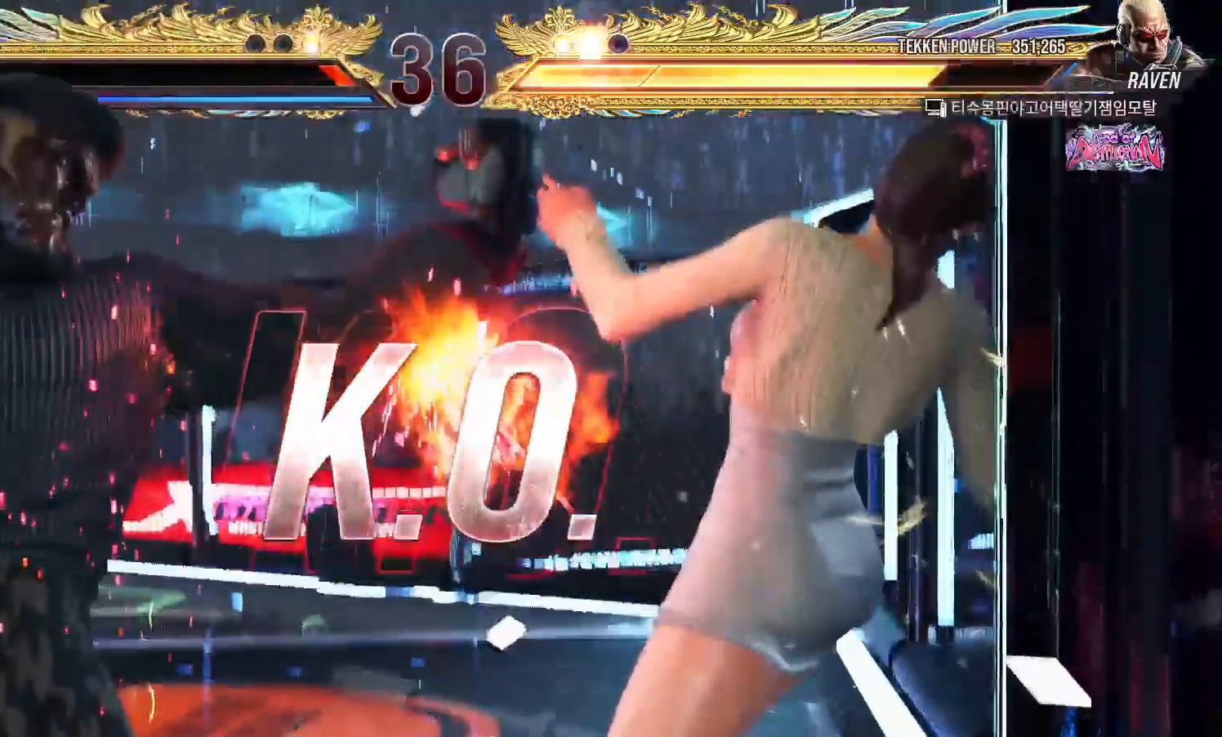
{"dt_ms": 500, "buttons": [], "left_stick": "center", "events": []}
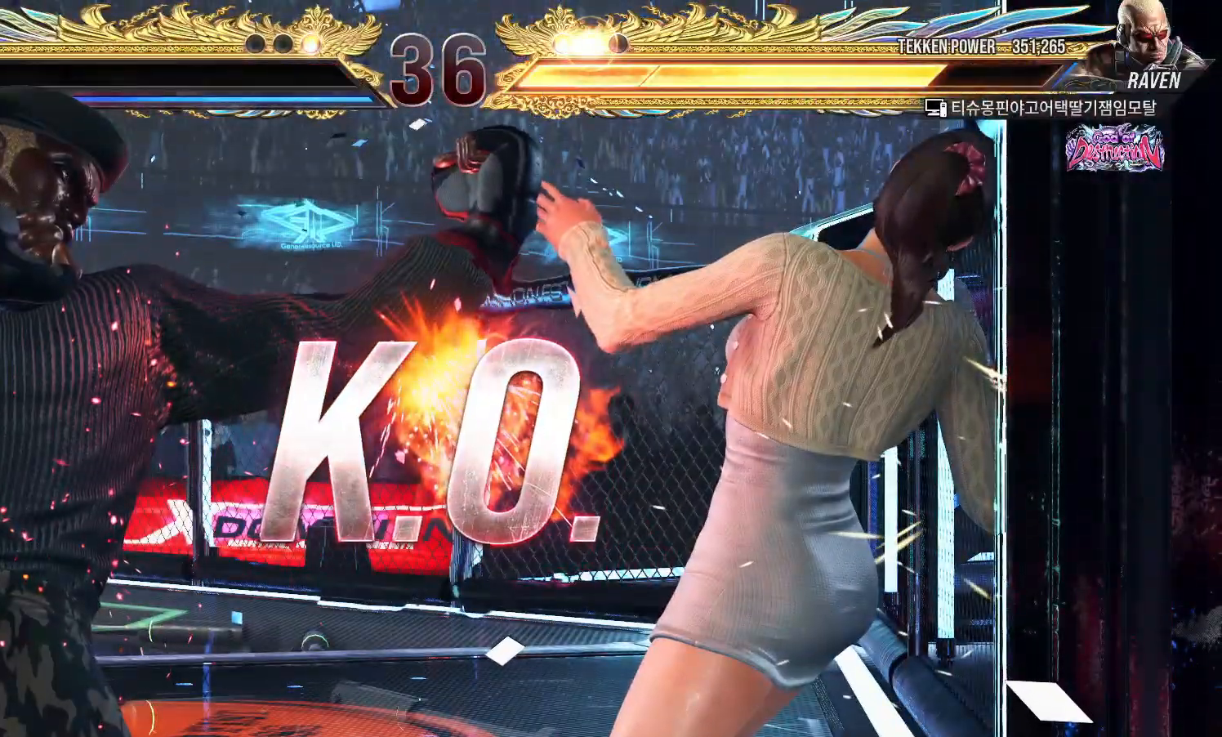
{"dt_ms": 500, "buttons": [], "left_stick": "center", "events": []}
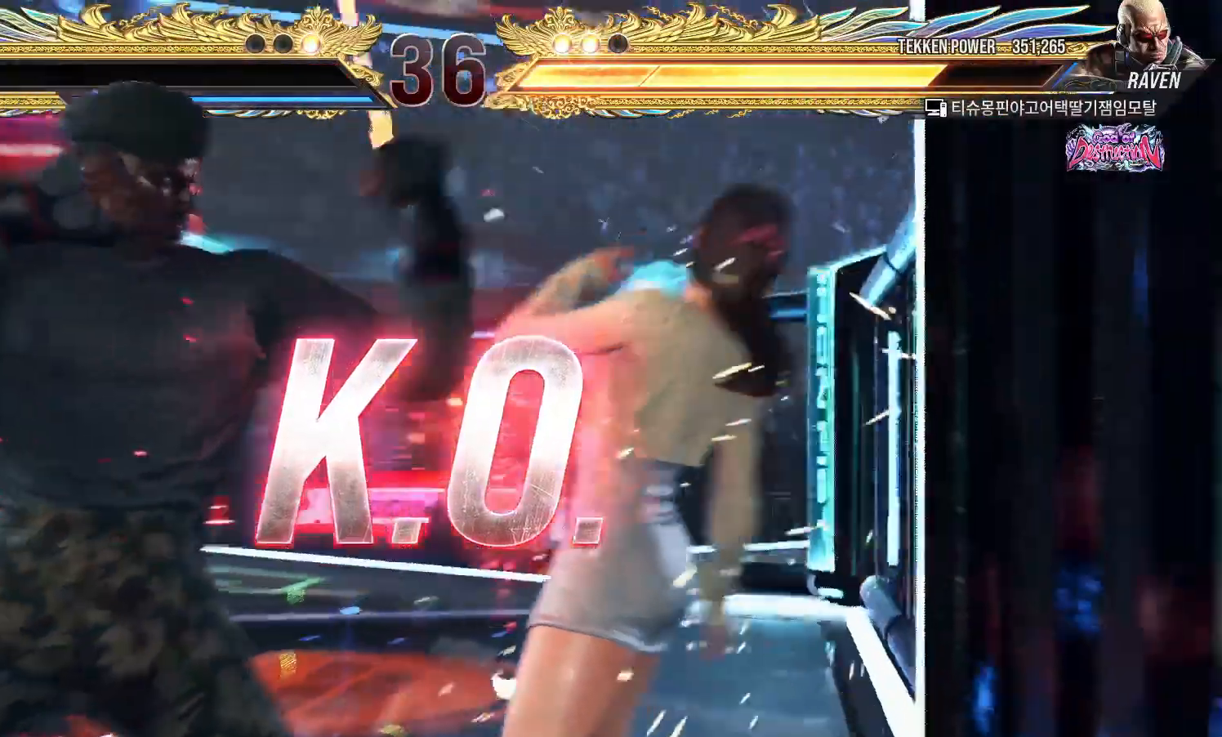
{"dt_ms": 500, "buttons": [], "left_stick": "center", "events": []}
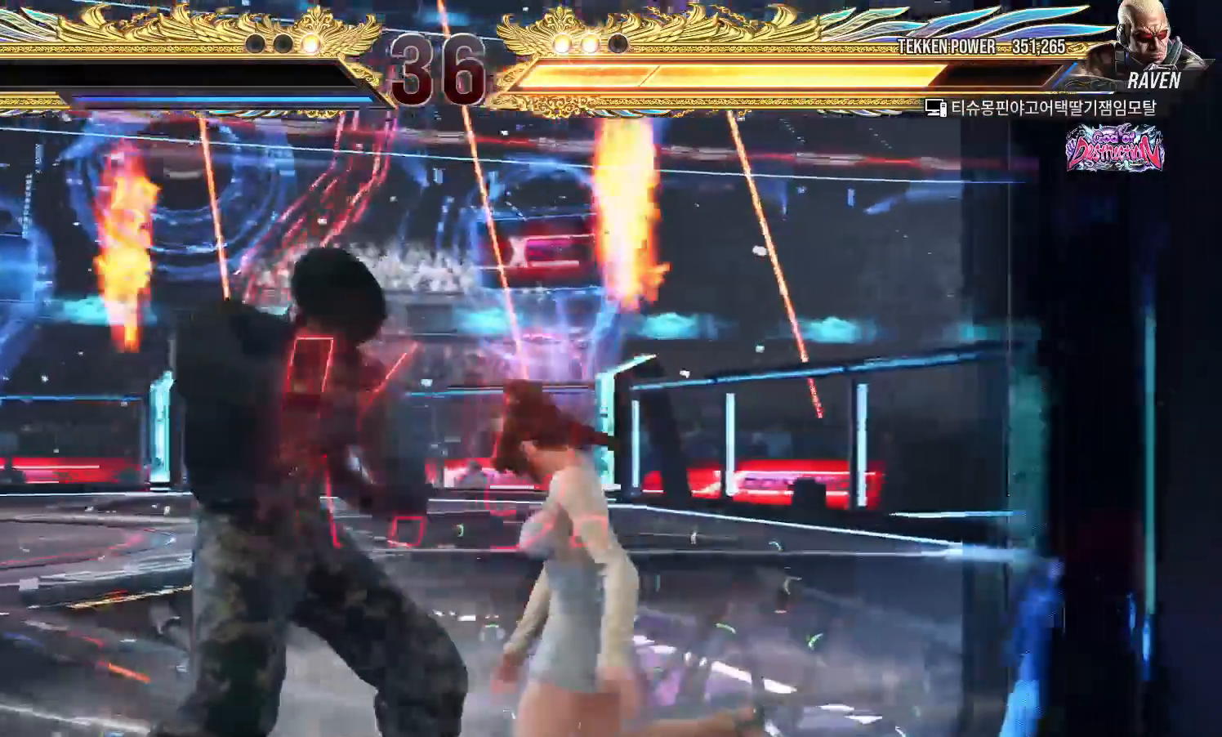
{"dt_ms": 500, "buttons": [], "left_stick": "center", "events": []}
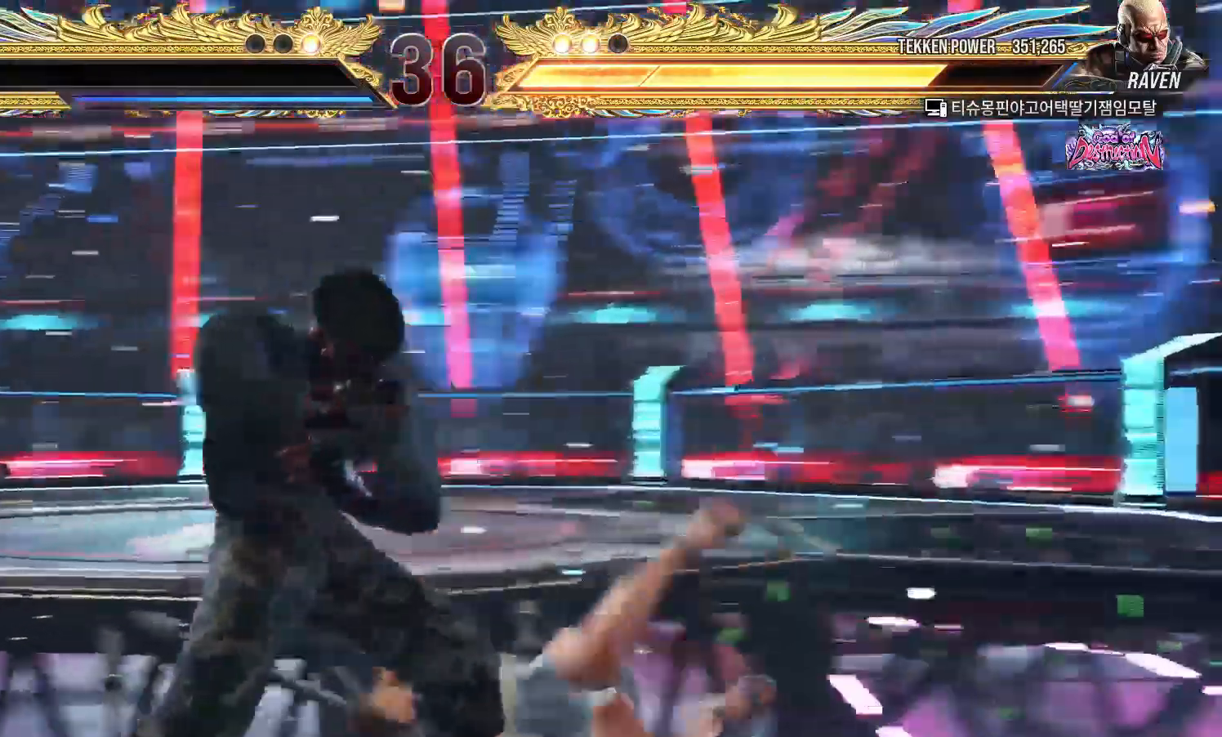
{"dt_ms": 1000, "buttons": ["START"], "left_stick": "center"}
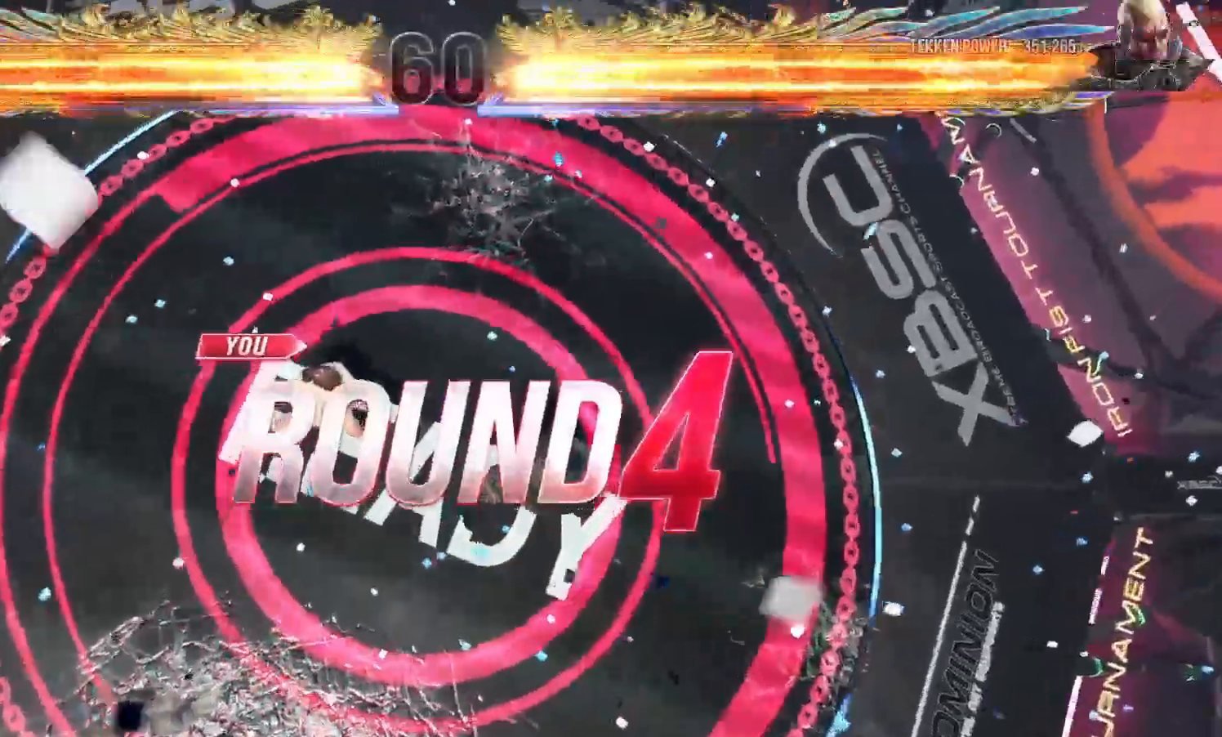
{"dt_ms": 500, "buttons": [], "left_stick": "center"}
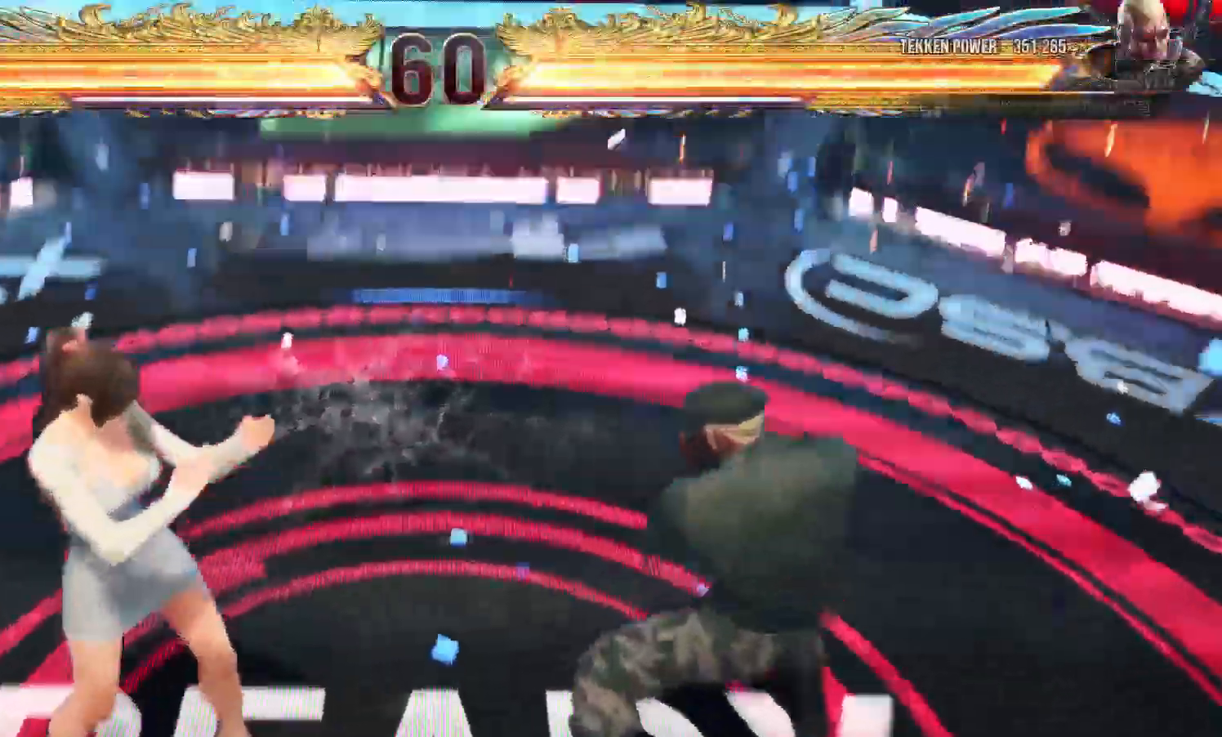
{"dt_ms": 500, "buttons": ["START"], "left_stick": "center", "events": [[17, "START", "down"], [100, "START", "up"], [150, "START", "down"], [233, "START", "up"], [300, "START", "down"], [383, "START", "up"], [450, "START", "down"]]}
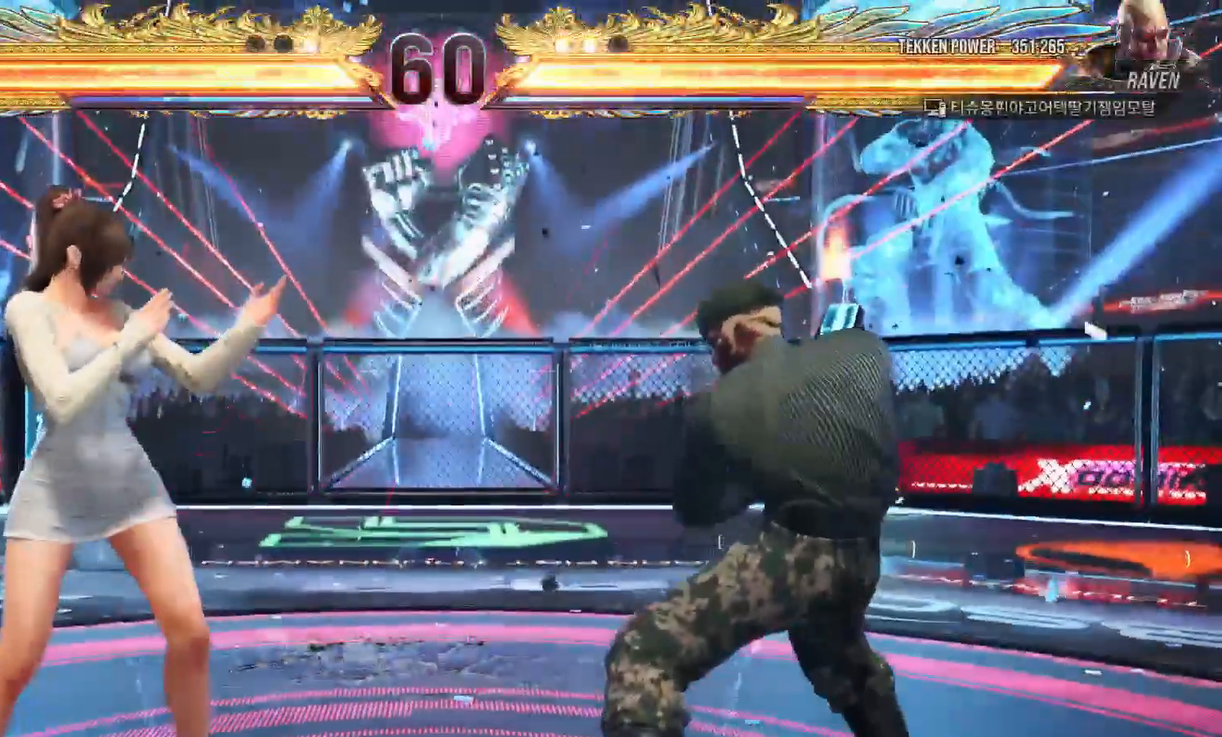
{"dt_ms": 500, "buttons": [], "left_stick": "center"}
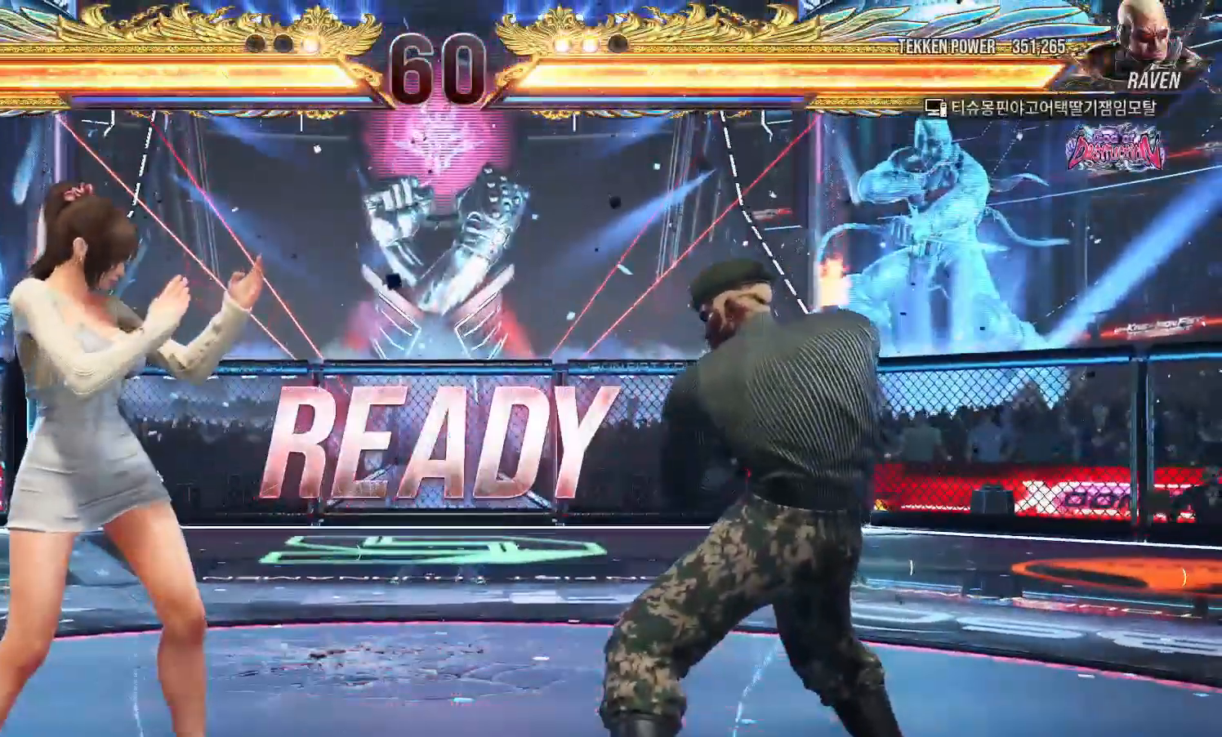
{"dt_ms": 500, "buttons": [], "left_stick": "center", "events": []}
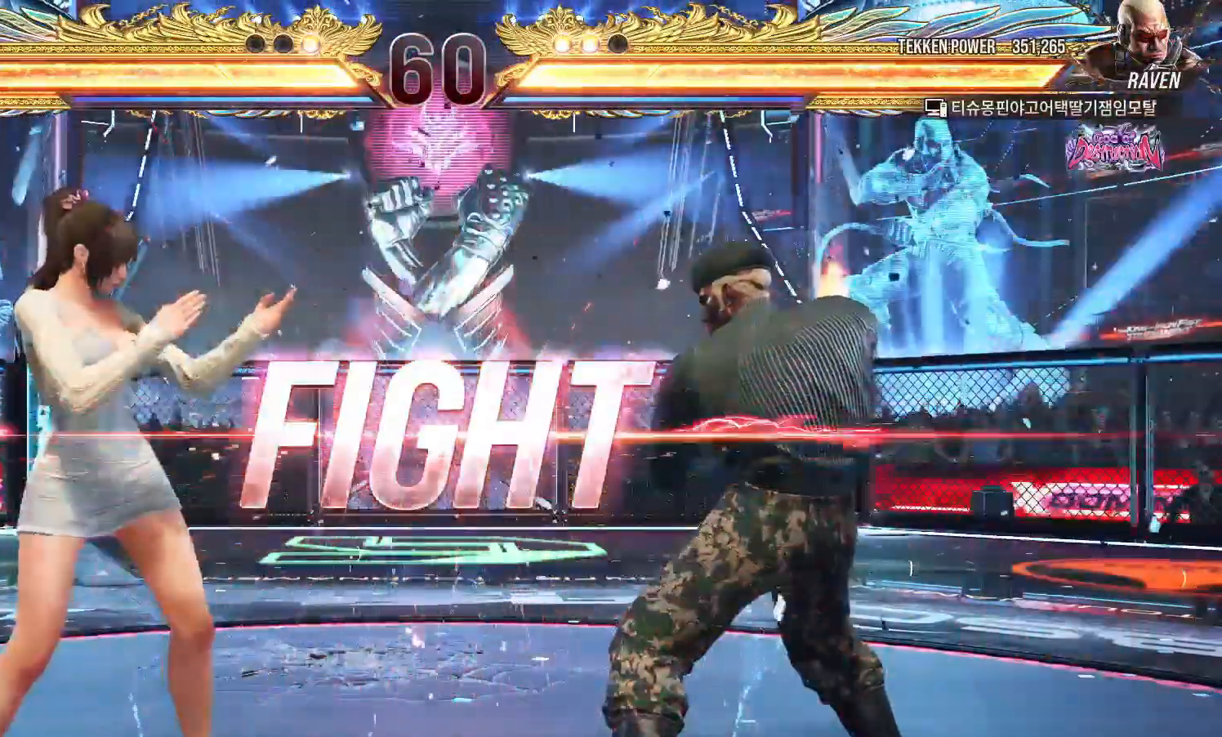
{"dt_ms": 500, "buttons": [], "left_stick": "right", "events": [[150, "left_stick", "up"], [233, "left_stick", "center"], [333, "left_stick", "up"], [400, "left_stick", "center"], [450, "left_stick", "right"]]}
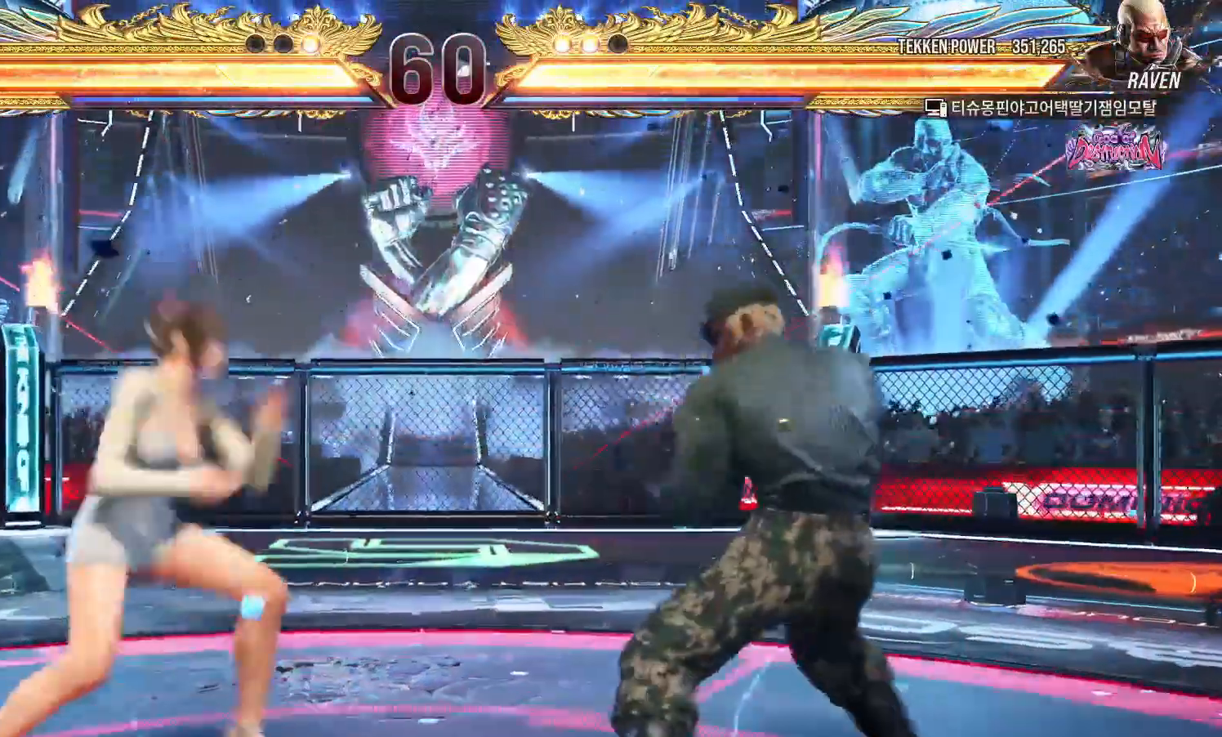
{"dt_ms": 500, "buttons": [], "left_stick": "center", "events": [[17, "left_stick", "center"], [83, "left_stick", "right"], [233, "SQUARE", "down"], [233, "left_stick", "down-right"], [300, "SQUARE", "up"], [400, "left_stick", "center"]]}
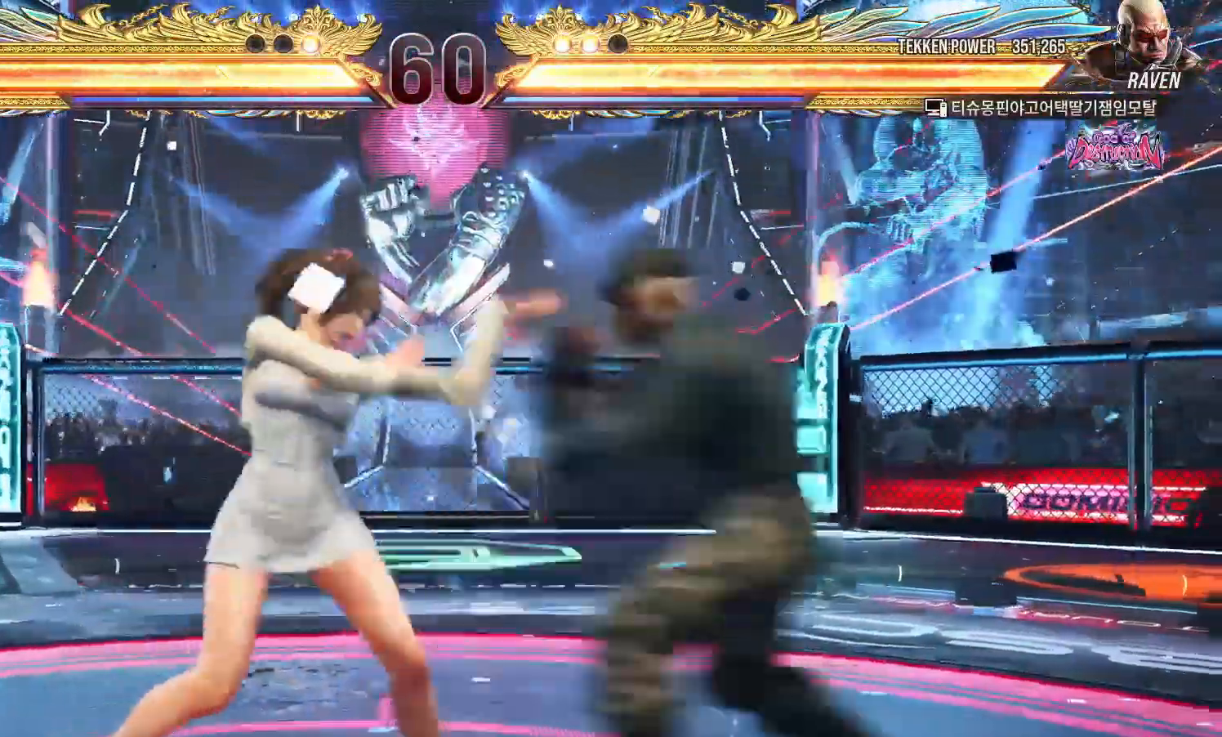
{"dt_ms": 500, "buttons": ["SQUARE", "TRIANGLE"], "left_stick": "center", "events": [[233, "left_stick", "down"], [283, "left_stick", "center"], [450, "SQUARE", "down"], [450, "TRIANGLE", "down"]]}
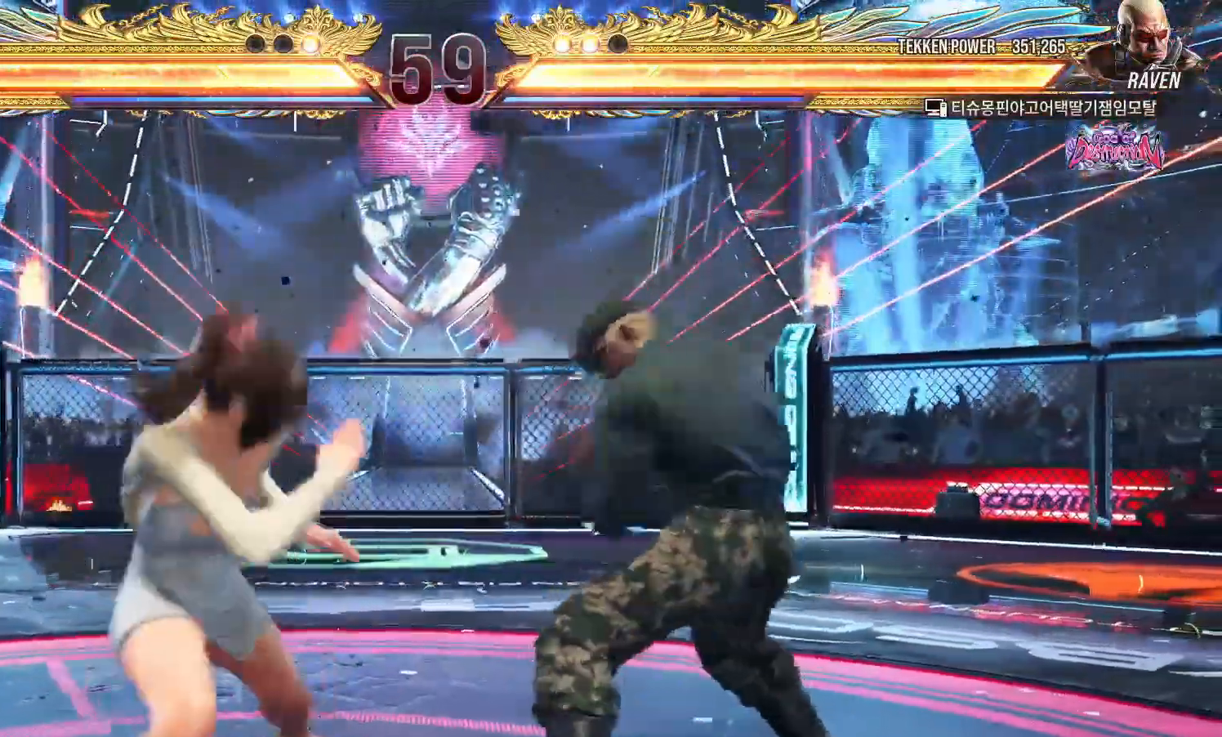
{"dt_ms": 500, "buttons": [], "left_stick": "center", "events": [[17, "SQUARE", "up"], [17, "TRIANGLE", "up"], [83, "SQUARE", "down"], [117, "SQUARE", "up"], [183, "SQUARE", "down"], [233, "SQUARE", "up"]]}
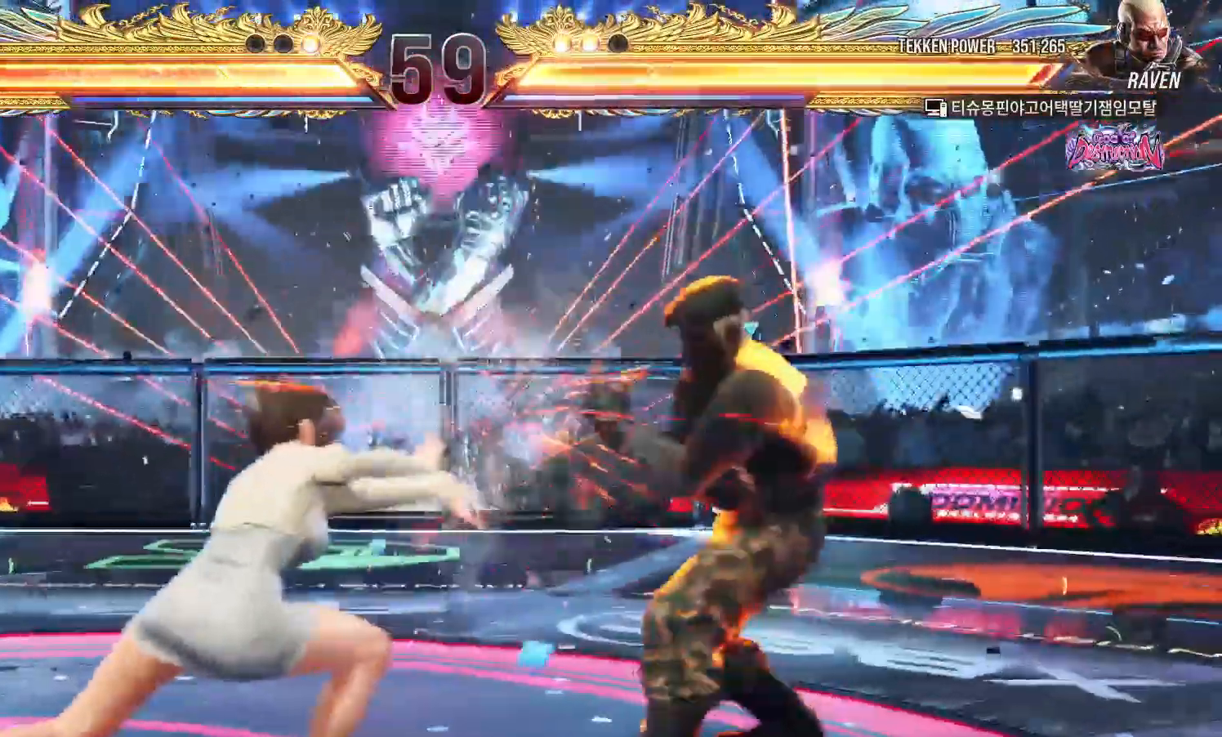
{"dt_ms": 500, "buttons": [], "left_stick": "left", "events": [[117, "left_stick", "left"], [200, "left_stick", "center"], [250, "left_stick", "left"]]}
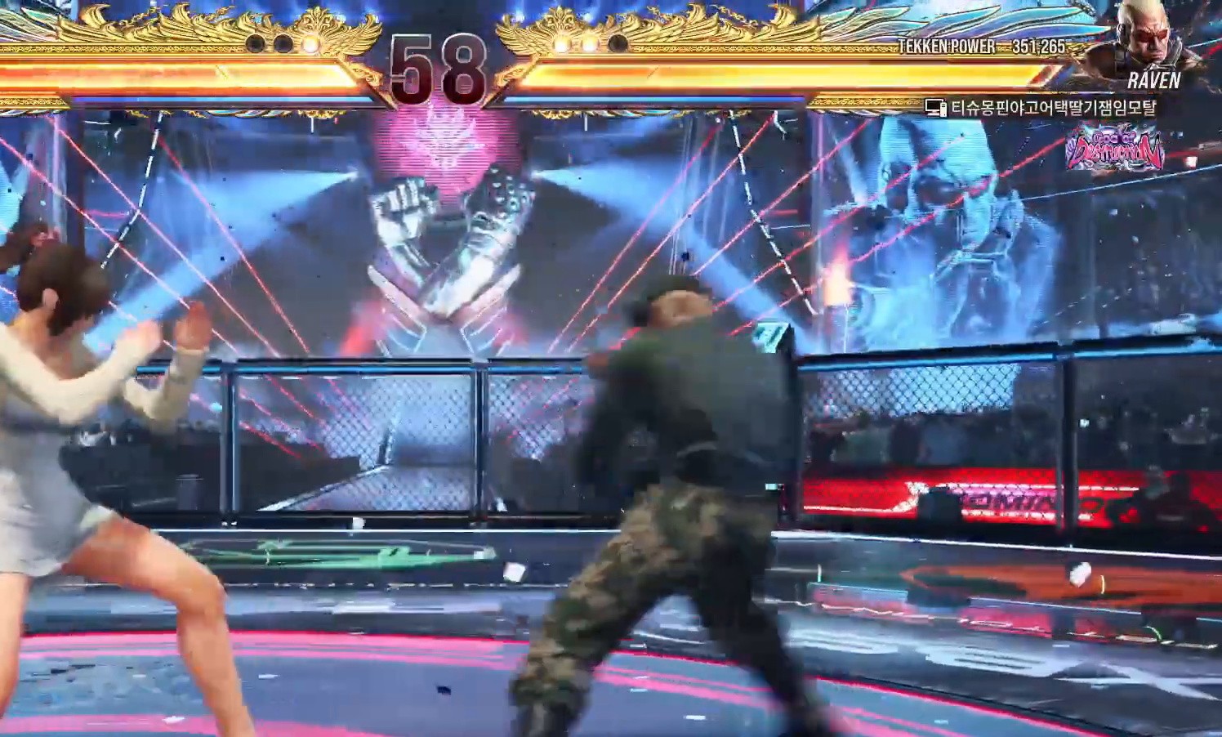
{"dt_ms": 500, "buttons": [], "left_stick": "center"}
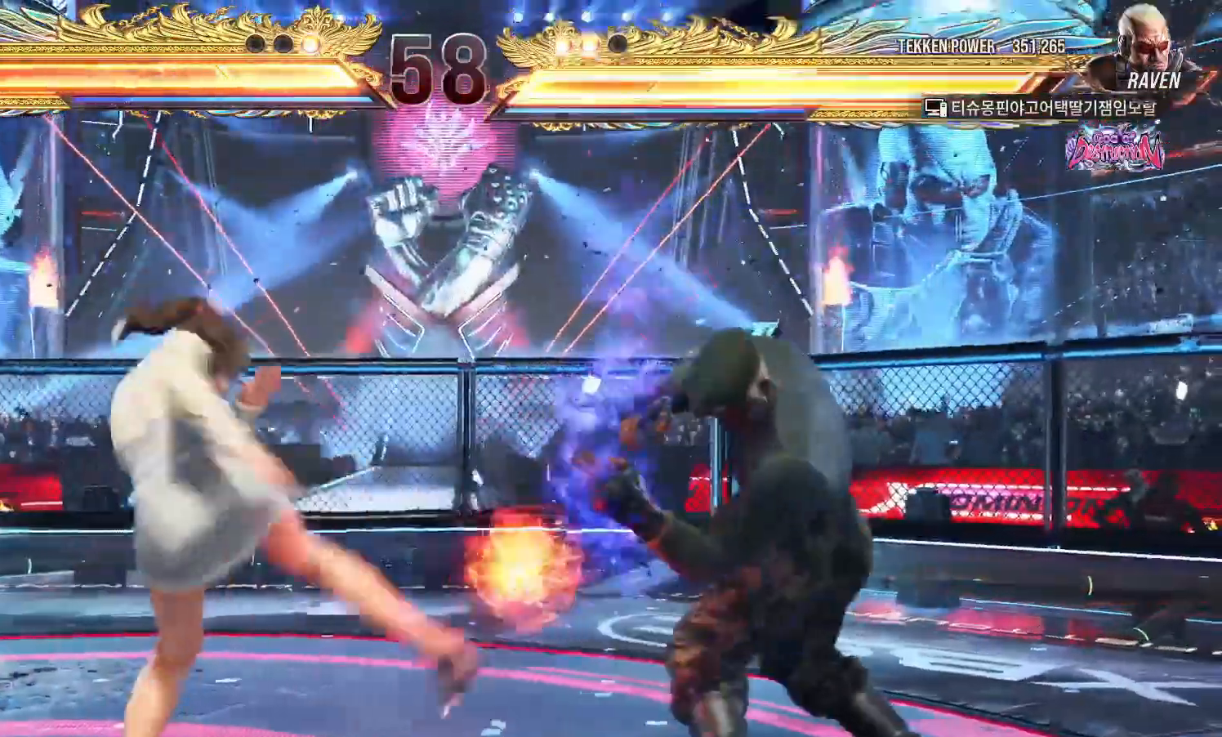
{"dt_ms": 500, "buttons": [], "left_stick": "center", "events": []}
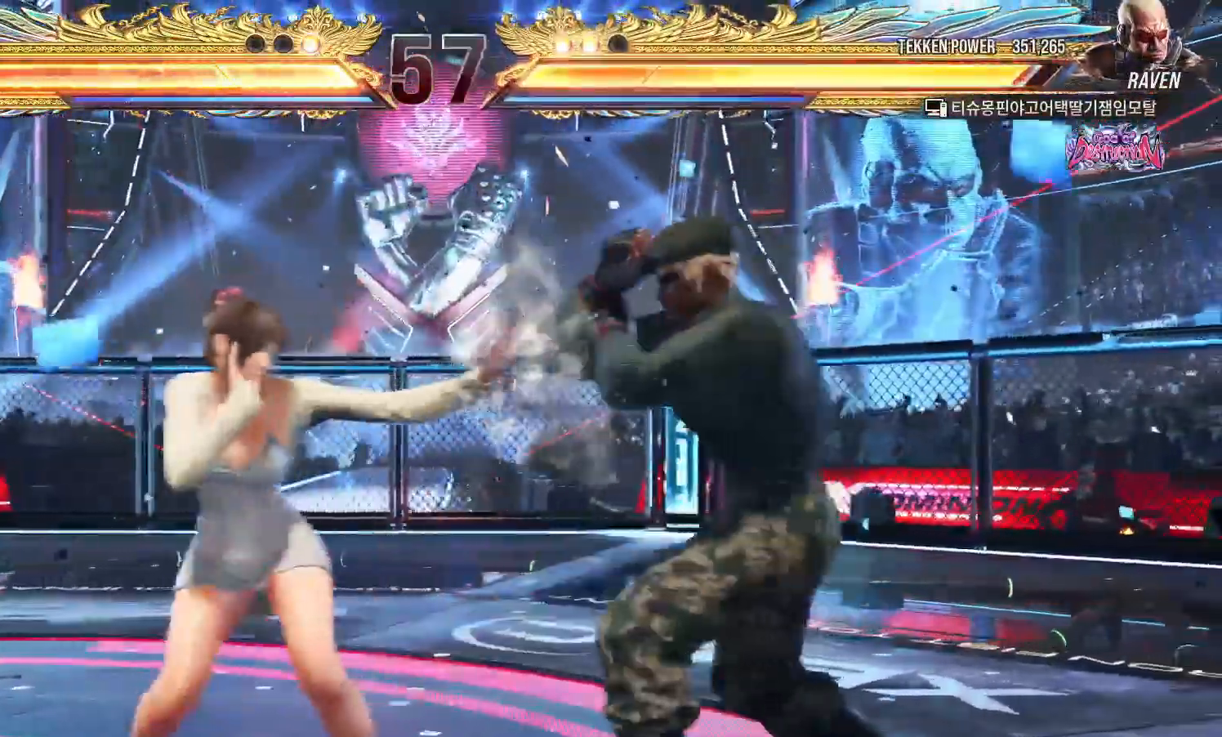
{"dt_ms": 500, "buttons": [], "left_stick": "left"}
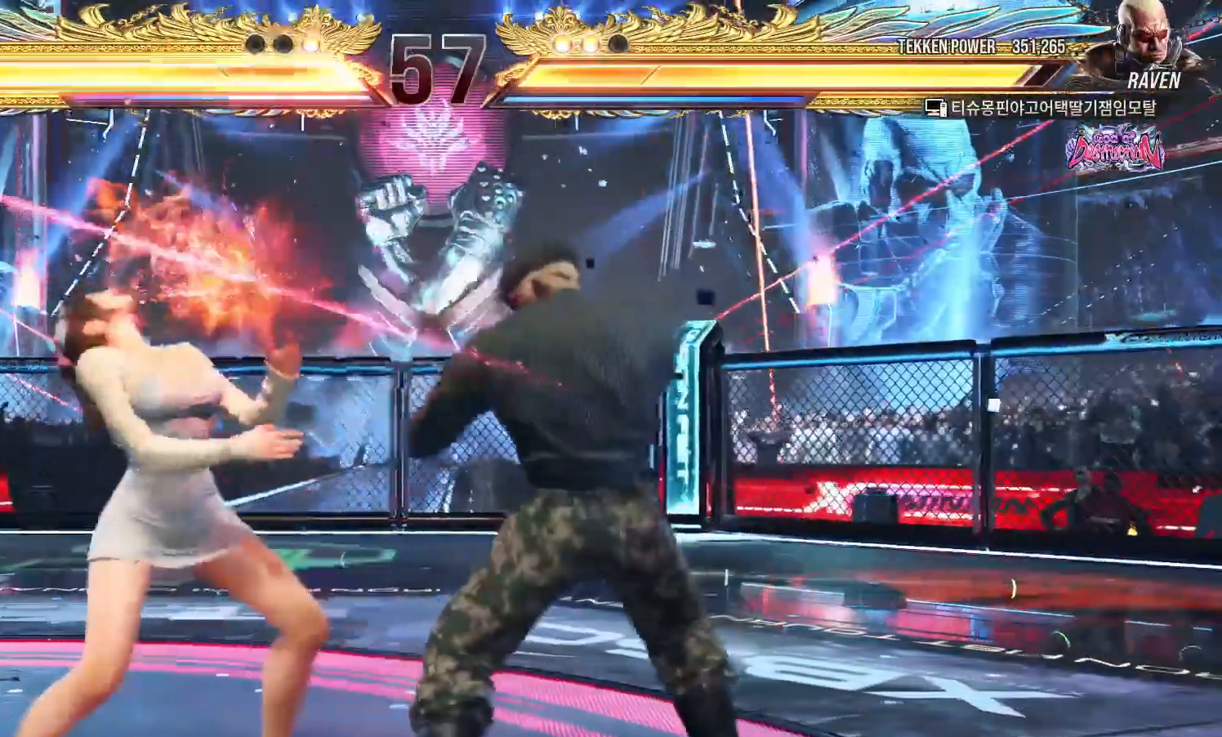
{"dt_ms": 500, "buttons": [], "left_stick": "left", "events": []}